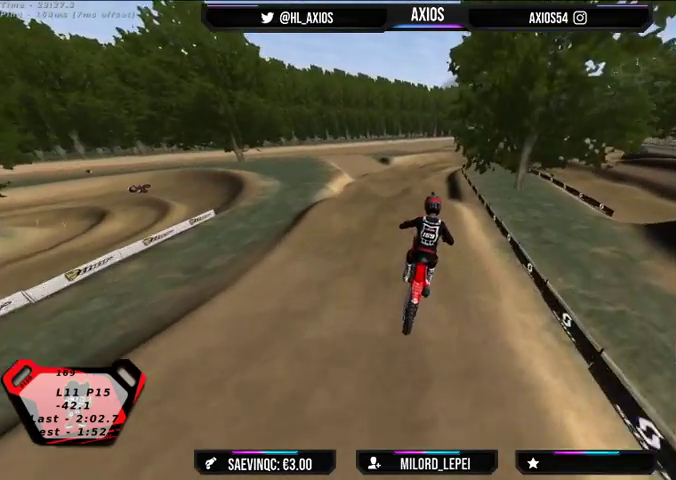
Gameplay with a controller (Xbox layout); each line is a JSON object with the inputs held at the frame after it. "events" lists button and stick changes between this image and that frame as [ms after this image, input, new state], when the widget could be followed in between.
{"buttons": [], "left_stick": "center", "right_stick": "center", "events": [[67, "R2", "down"], [267, "R2", "up"]]}
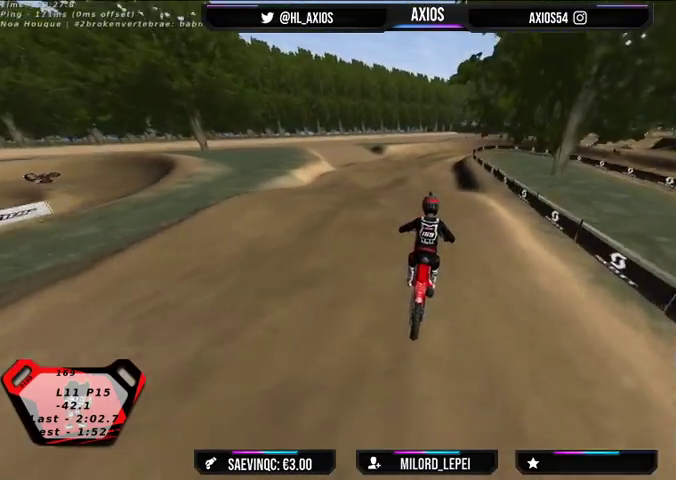
{"buttons": [], "left_stick": "center", "right_stick": "center", "events": [[33, "R2", "down"], [467, "R2", "up"]]}
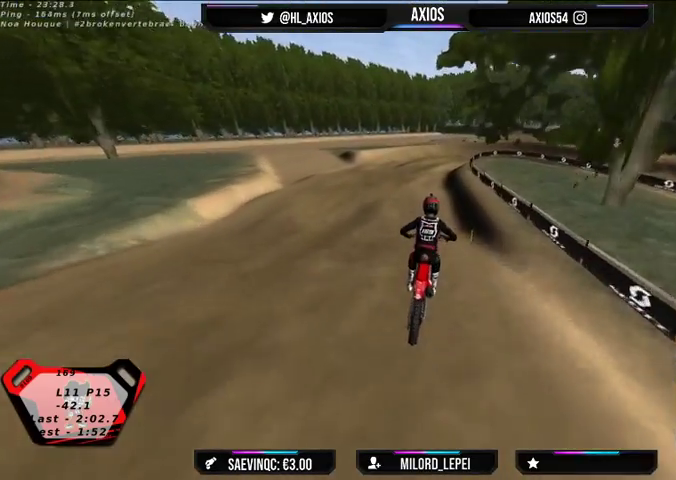
{"buttons": [], "left_stick": "center", "right_stick": "center", "events": [[33, "left_stick", "left"], [233, "R2", "down"], [233, "left_stick", "center"], [500, "R2", "up"]]}
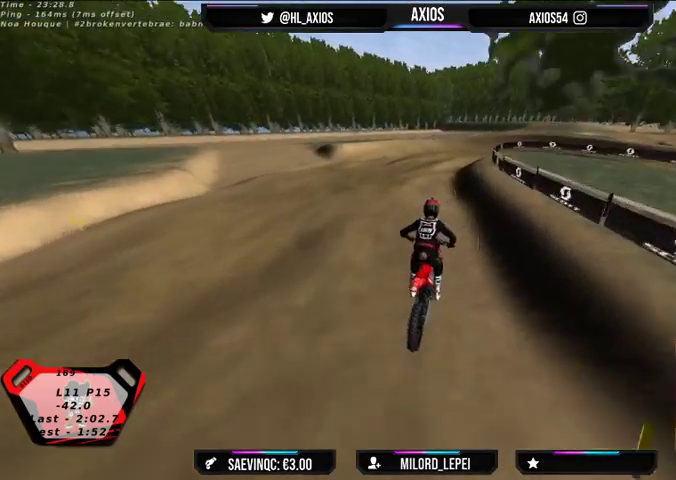
{"buttons": [], "left_stick": "right", "right_stick": "down", "events": [[167, "right_stick", "down"], [267, "L2", "down"], [433, "L2", "up"], [500, "left_stick", "right"]]}
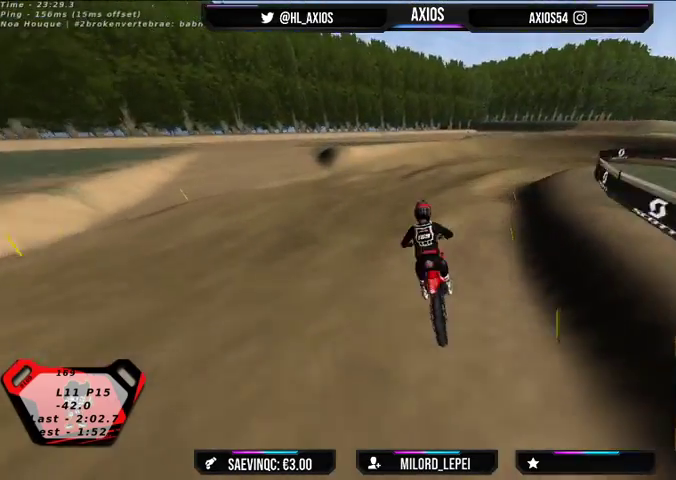
{"buttons": [], "left_stick": "center", "right_stick": "center", "events": [[267, "left_stick", "center"], [500, "right_stick", "center"]]}
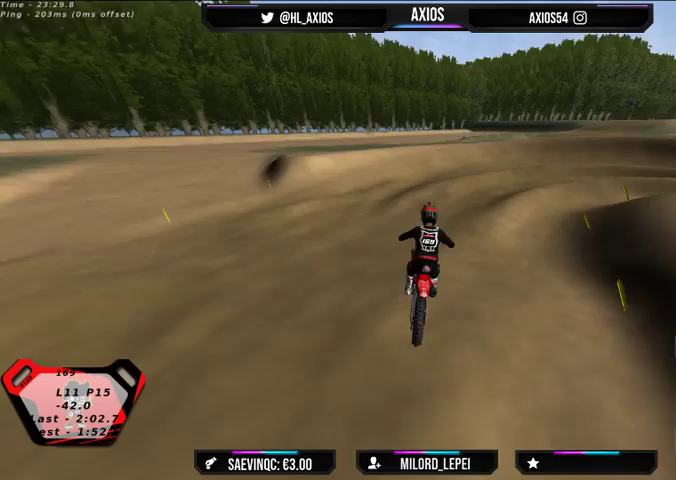
{"buttons": ["R1"], "left_stick": "center", "right_stick": "center", "events": [[100, "R1", "down"], [333, "R2", "down"], [500, "R2", "up"]]}
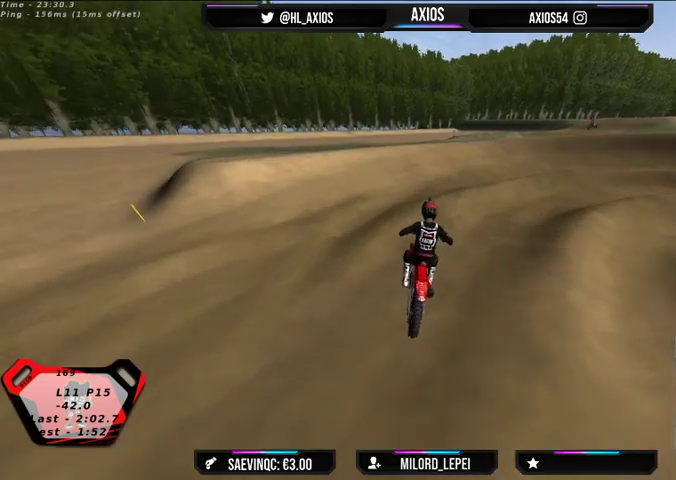
{"buttons": ["R1"], "left_stick": "center", "right_stick": "center", "events": [[167, "R2", "down"], [233, "left_stick", "right"], [333, "R2", "up"], [333, "left_stick", "center"]]}
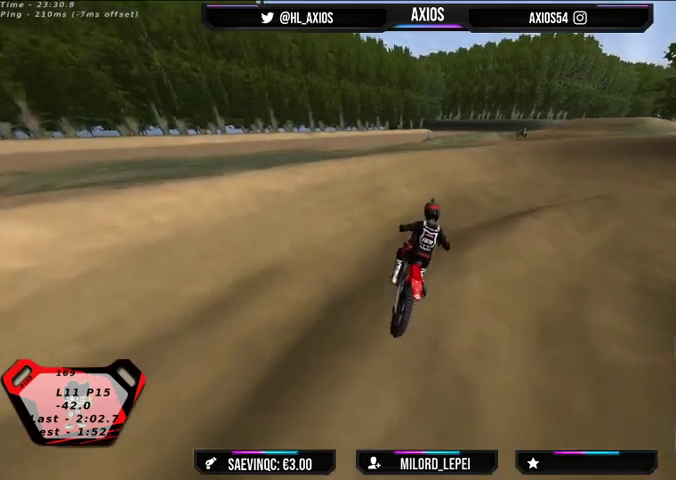
{"buttons": ["R1", "R2"], "left_stick": "right", "right_stick": "up", "events": [[300, "R2", "down"], [300, "right_stick", "up"], [333, "left_stick", "right"]]}
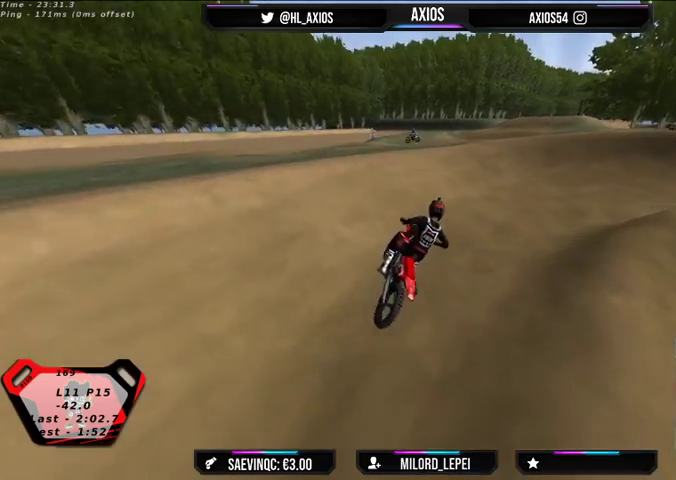
{"buttons": ["R1", "R2"], "left_stick": "right", "right_stick": "up", "events": [[67, "left_stick", "center"], [167, "left_stick", "right"], [200, "R2", "up"], [333, "R2", "down"]]}
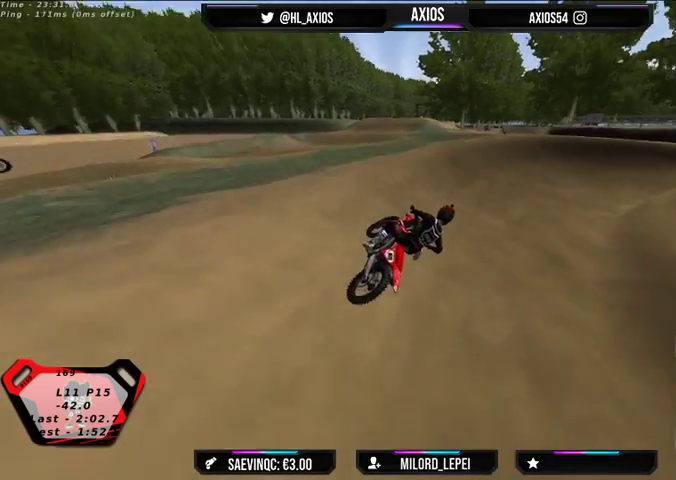
{"buttons": ["R1", "R2"], "left_stick": "center", "right_stick": "up", "events": [[100, "left_stick", "center"]]}
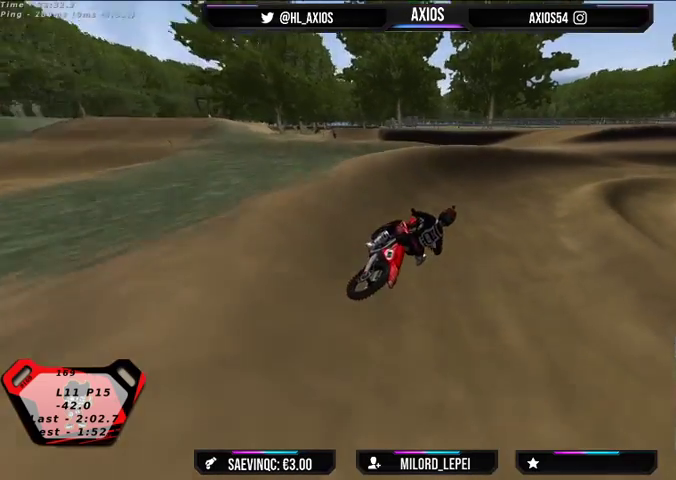
{"buttons": ["R1", "R2"], "left_stick": "right", "right_stick": "up", "events": [[300, "left_stick", "right"]]}
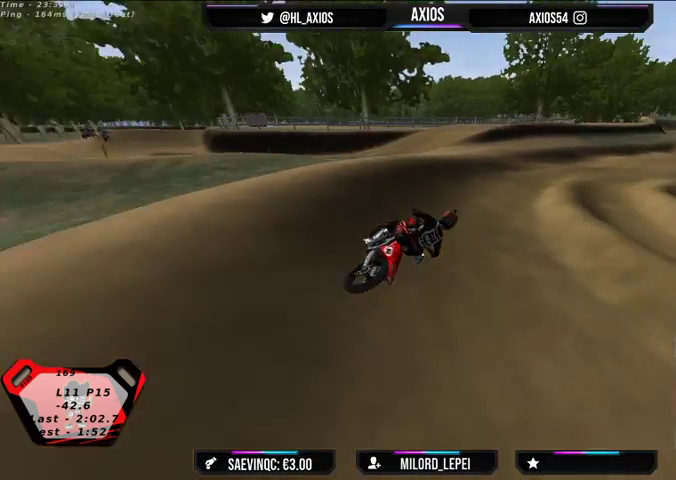
{"buttons": ["R1", "R2"], "left_stick": "left", "right_stick": "up", "events": [[67, "R2", "up"], [400, "left_stick", "center"], [433, "R2", "down"], [467, "left_stick", "left"]]}
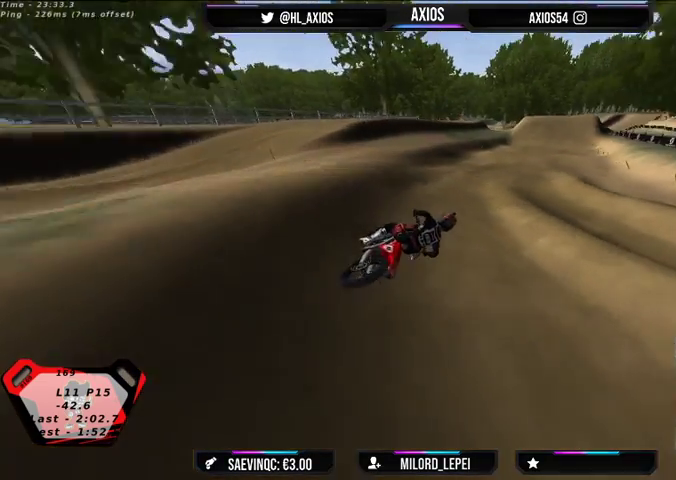
{"buttons": ["R1", "R2"], "left_stick": "left", "right_stick": "up", "events": []}
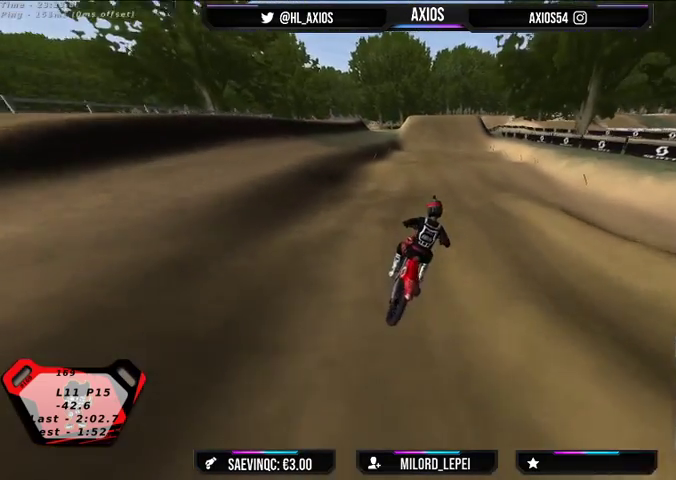
{"buttons": ["R2"], "left_stick": "center", "right_stick": "center", "events": [[67, "left_stick", "center"], [100, "R1", "up"], [133, "right_stick", "center"], [267, "left_stick", "left"], [433, "left_stick", "center"]]}
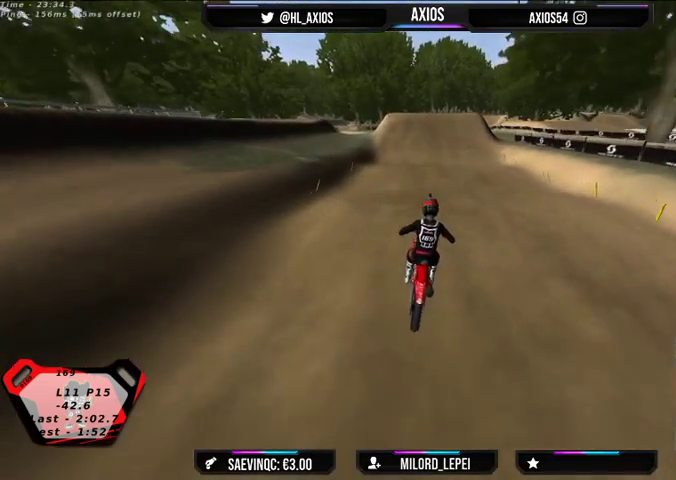
{"buttons": [], "left_stick": "left", "right_stick": "center", "events": [[333, "R2", "up"], [500, "left_stick", "left"]]}
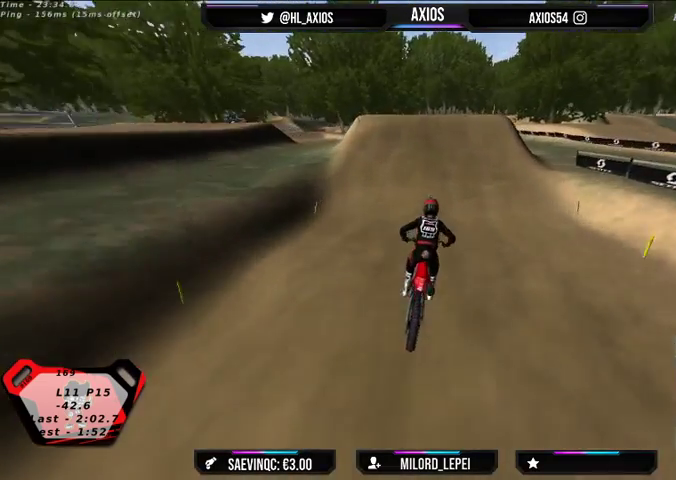
{"buttons": [], "left_stick": "center", "right_stick": "center", "events": [[100, "R2", "down"], [133, "left_stick", "center"], [300, "left_stick", "left"], [367, "R2", "up"], [367, "left_stick", "center"]]}
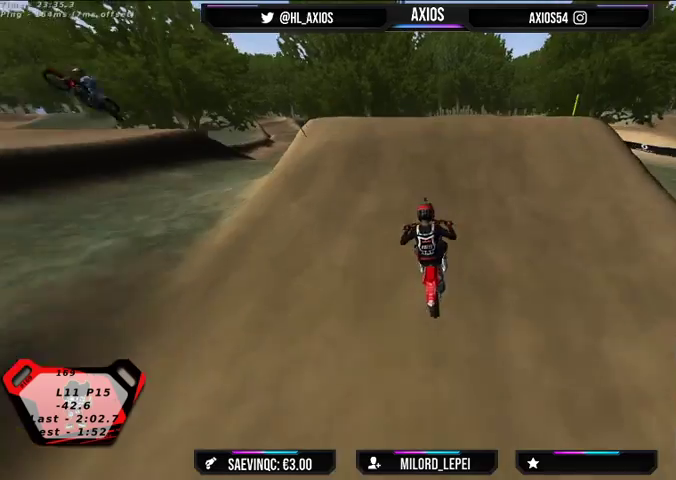
{"buttons": ["R2"], "left_stick": "center", "right_stick": "center", "events": [[33, "R2", "down"], [67, "left_stick", "right"], [400, "left_stick", "center"]]}
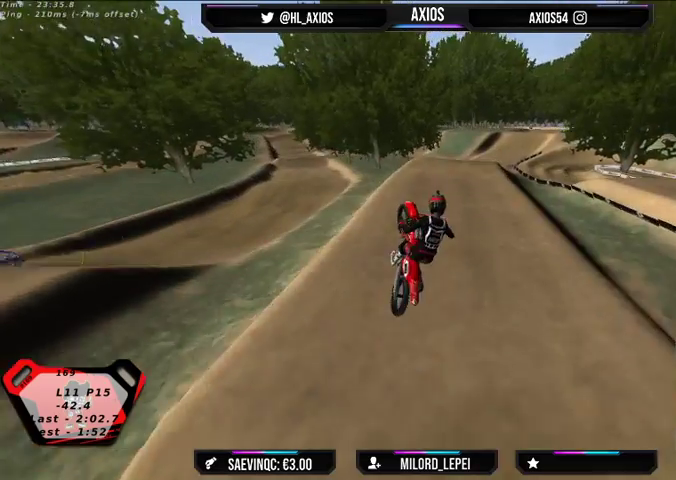
{"buttons": ["R2"], "left_stick": "left", "right_stick": "center", "events": [[33, "left_stick", "left"]]}
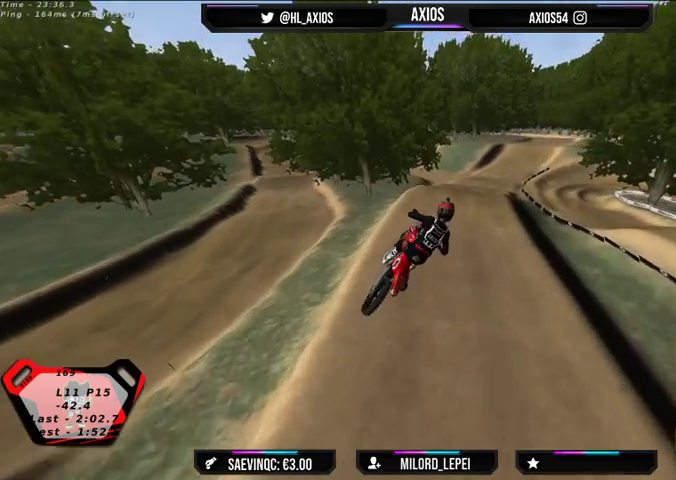
{"buttons": ["R2"], "left_stick": "right", "right_stick": "center", "events": [[133, "left_stick", "center"], [233, "left_stick", "right"]]}
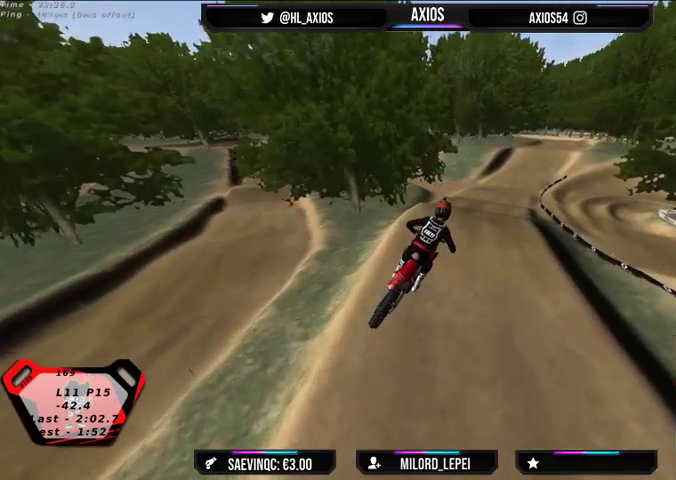
{"buttons": [], "left_stick": "center", "right_stick": "center", "events": [[167, "R2", "up"], [200, "left_stick", "center"]]}
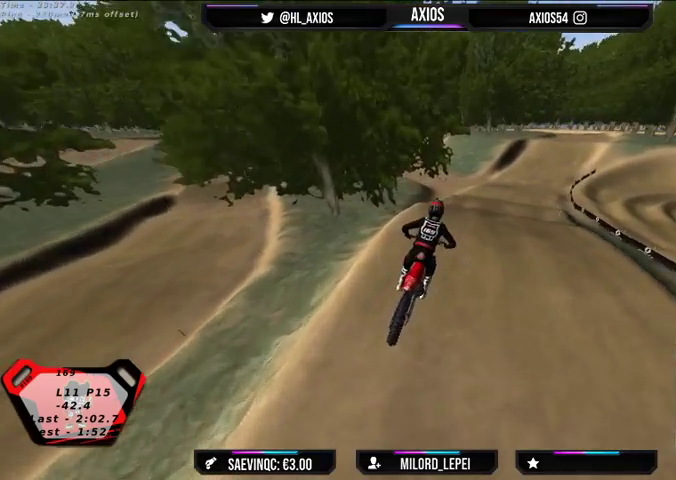
{"buttons": ["R1"], "left_stick": "center", "right_stick": "center", "events": [[133, "R1", "down"]]}
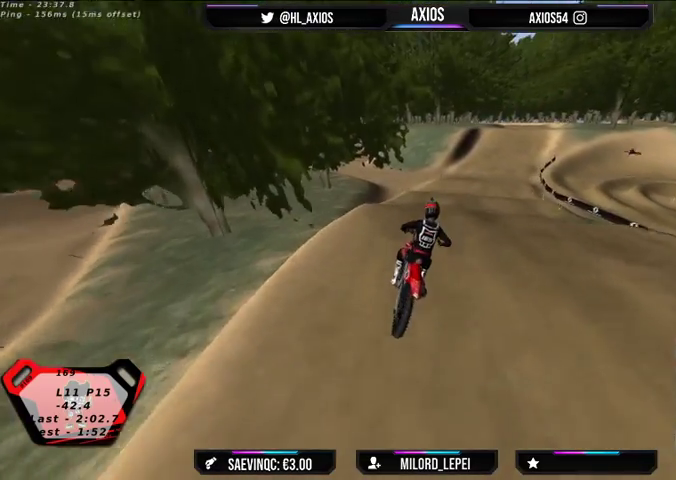
{"buttons": ["R1", "R2"], "left_stick": "center", "right_stick": "center", "events": [[133, "R2", "down"], [233, "left_stick", "right"], [333, "R2", "up"], [367, "left_stick", "center"], [433, "R2", "down"]]}
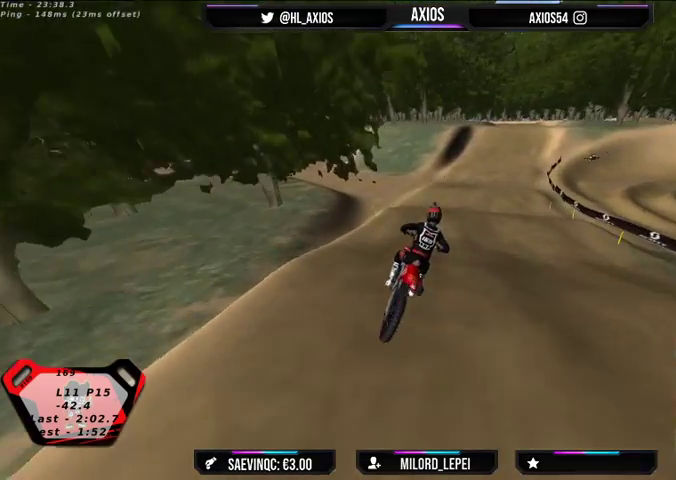
{"buttons": ["R1", "R2"], "left_stick": "center", "right_stick": "center", "events": []}
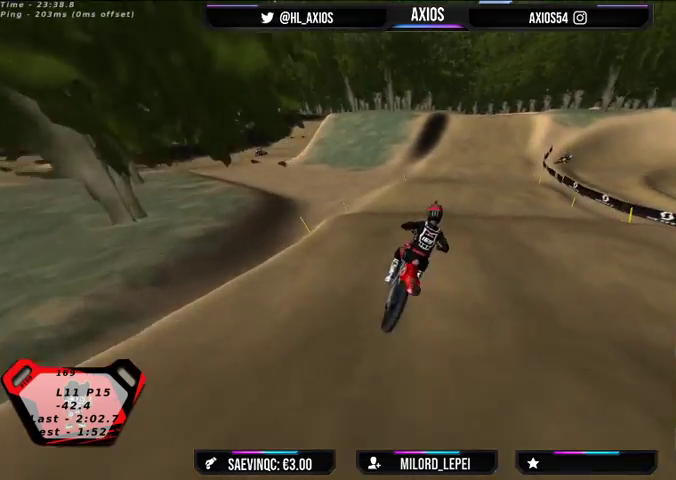
{"buttons": ["R1", "R2"], "left_stick": "center", "right_stick": "center", "events": []}
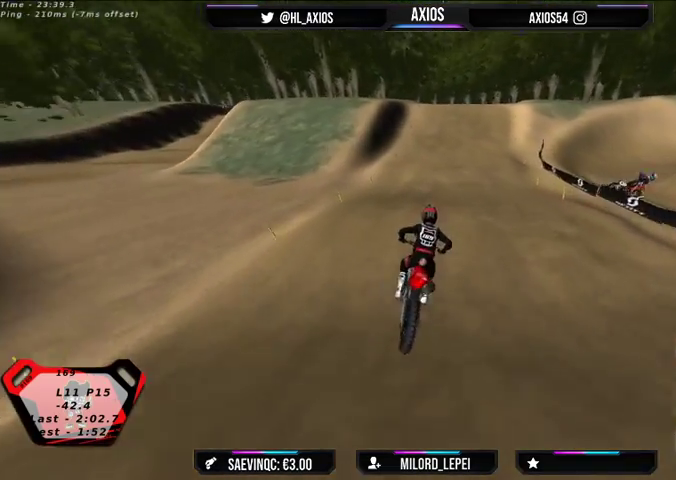
{"buttons": ["R1", "R2"], "left_stick": "center", "right_stick": "center", "events": [[233, "left_stick", "left"], [367, "left_stick", "center"]]}
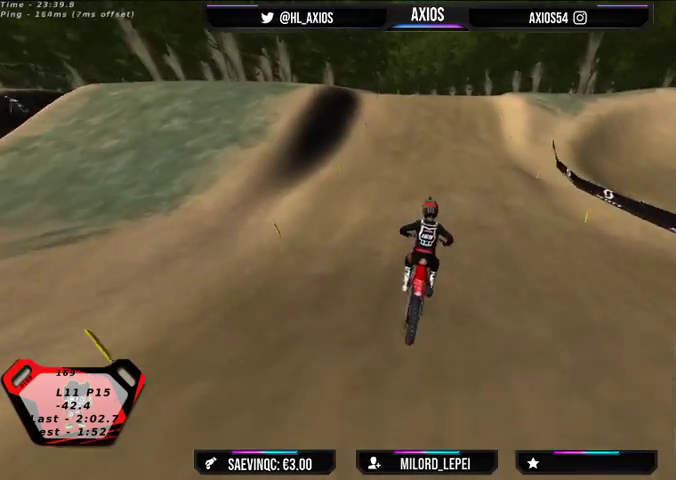
{"buttons": ["R1", "R2"], "left_stick": "right", "right_stick": "center", "events": [[500, "left_stick", "right"]]}
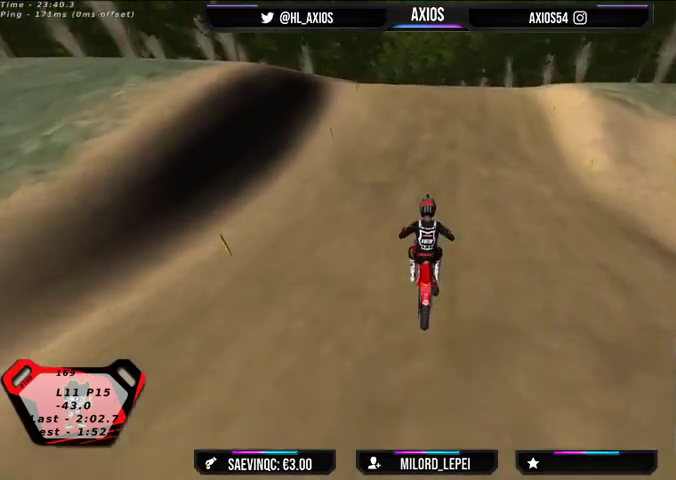
{"buttons": ["R1", "R2"], "left_stick": "left", "right_stick": "center", "events": [[167, "left_stick", "center"], [267, "left_stick", "left"]]}
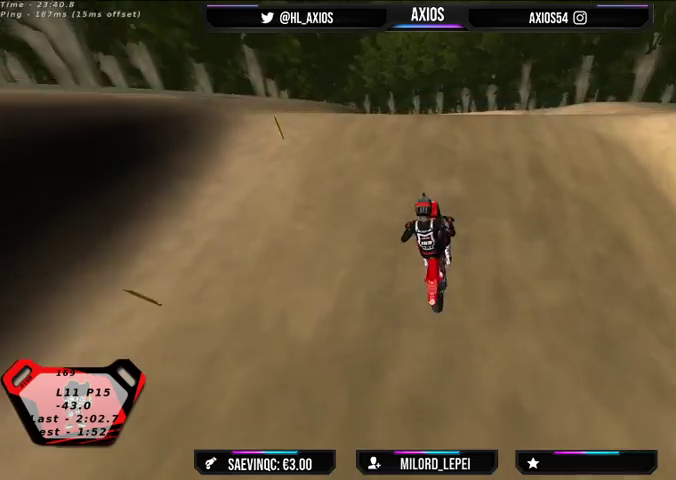
{"buttons": ["R1", "R2"], "left_stick": "center", "right_stick": "center", "events": [[33, "left_stick", "center"], [67, "R2", "up"], [267, "R2", "down"], [267, "left_stick", "left"], [433, "left_stick", "center"]]}
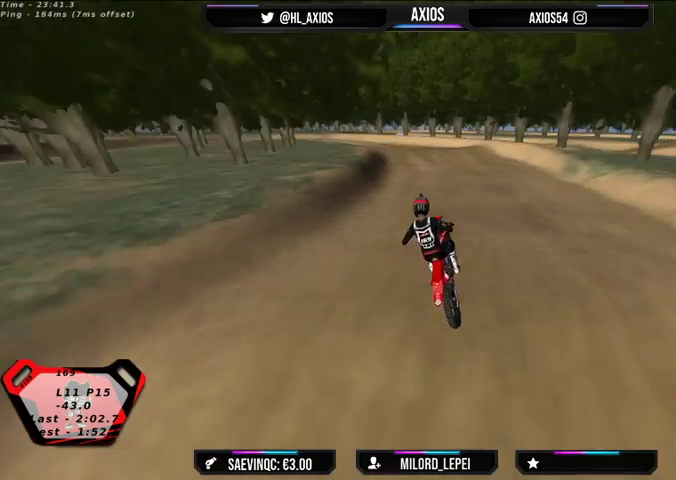
{"buttons": ["R1", "R2"], "left_stick": "right", "right_stick": "center", "events": [[100, "R2", "up"], [467, "R2", "down"], [467, "left_stick", "right"]]}
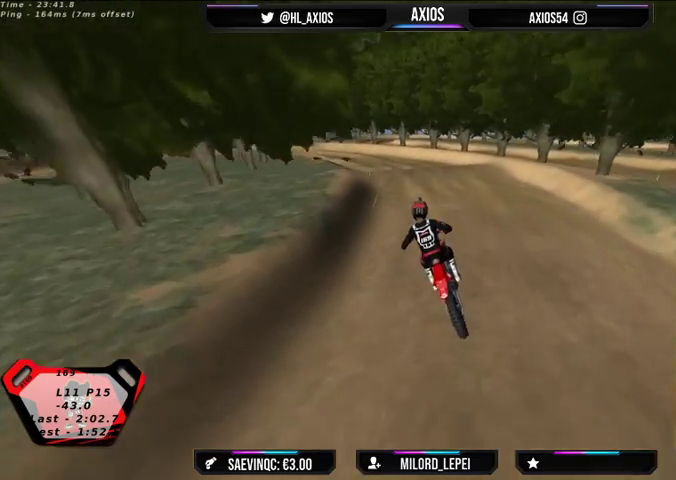
{"buttons": ["R1", "R2"], "left_stick": "center", "right_stick": "center", "events": [[133, "left_stick", "center"]]}